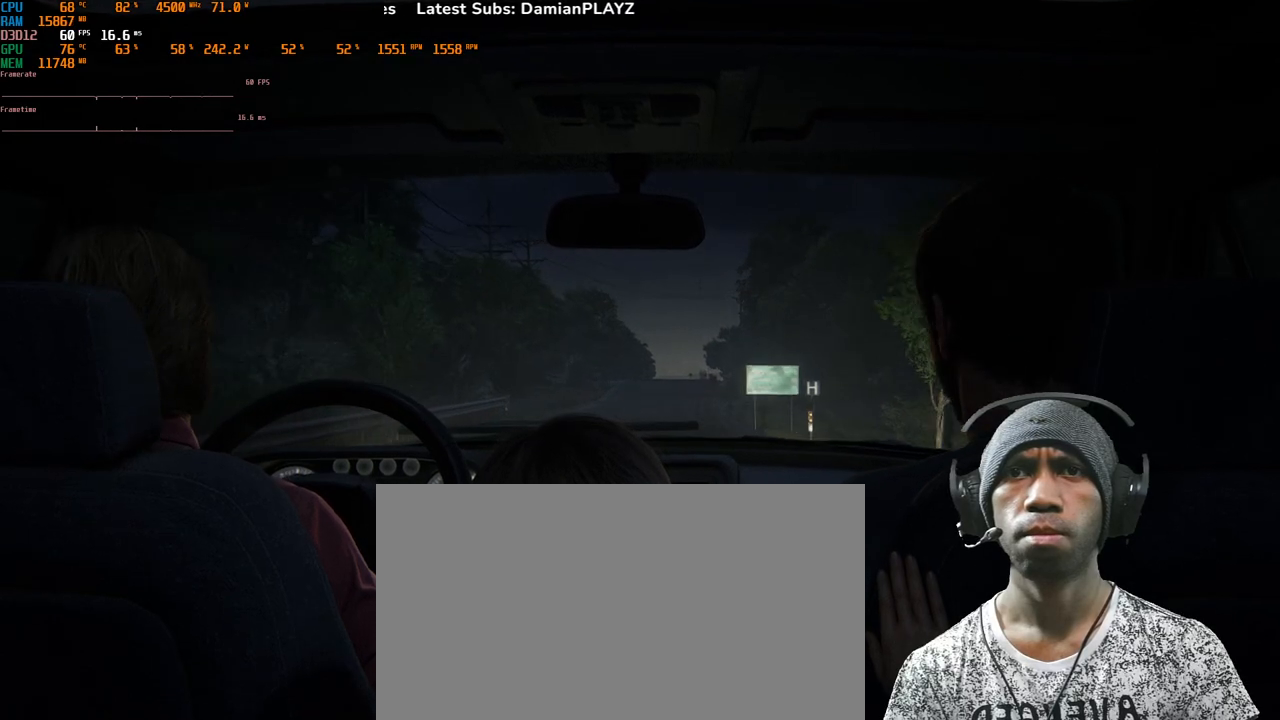
Gameplay with keyboard and mouse; each line is a JSON object with the keys and mouse buttons held at the frame after it. "events" lists presses ("down") and releases ("up") of "1", "2", "3", "4", "5", "a", "alt", "b", "c", "ctrl", "d", "e", "f", "g", "q", "r", "s", "shift", "space", "t", "tab", "v", "w", "x", "z", "mouse_left", "mouse_wheel", "mouse_right", "mouse_mb4" and "mouse_mb5" between this image and that frame as [ms after this image, input, new state], when the widget could be followed in between. "mouse_left", "mouse_wheel", "mouse_right", "mouse_mb4", "mouse_mb5" = the "left", "wheel", "right", "mb4", "mb5" buttons of the "mouse" list. No other keys are recorded. "wheel" means that the mouse wheel is clicked or scrolled. Mouse movement is not recorded.
{"keys": [], "mouse": ["right"], "events": []}
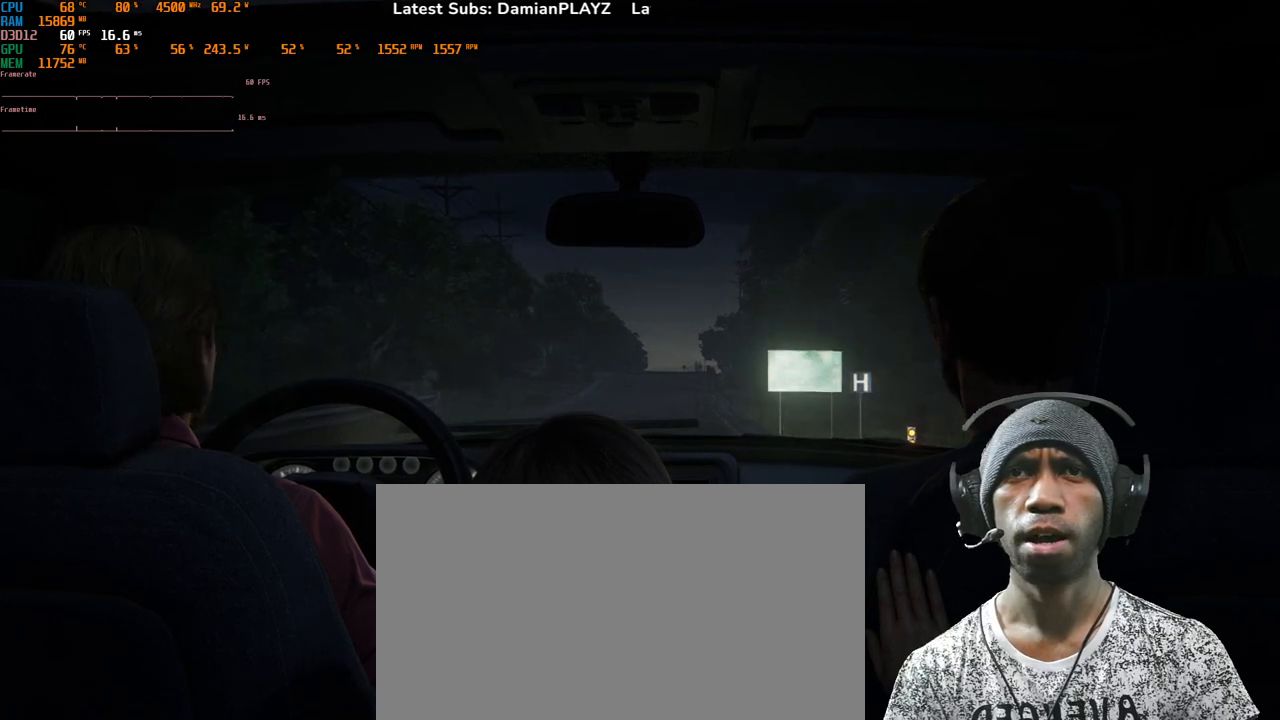
{"keys": [], "mouse": ["right"], "events": []}
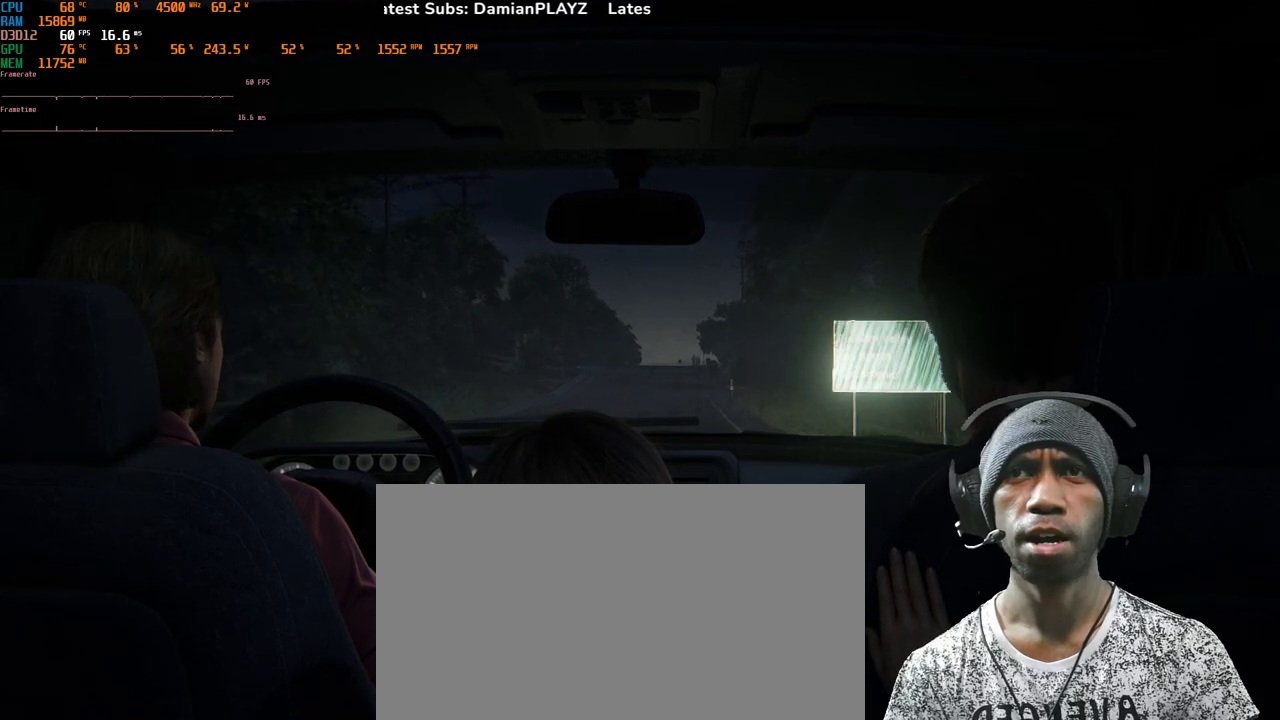
{"keys": [], "mouse": ["right"], "events": []}
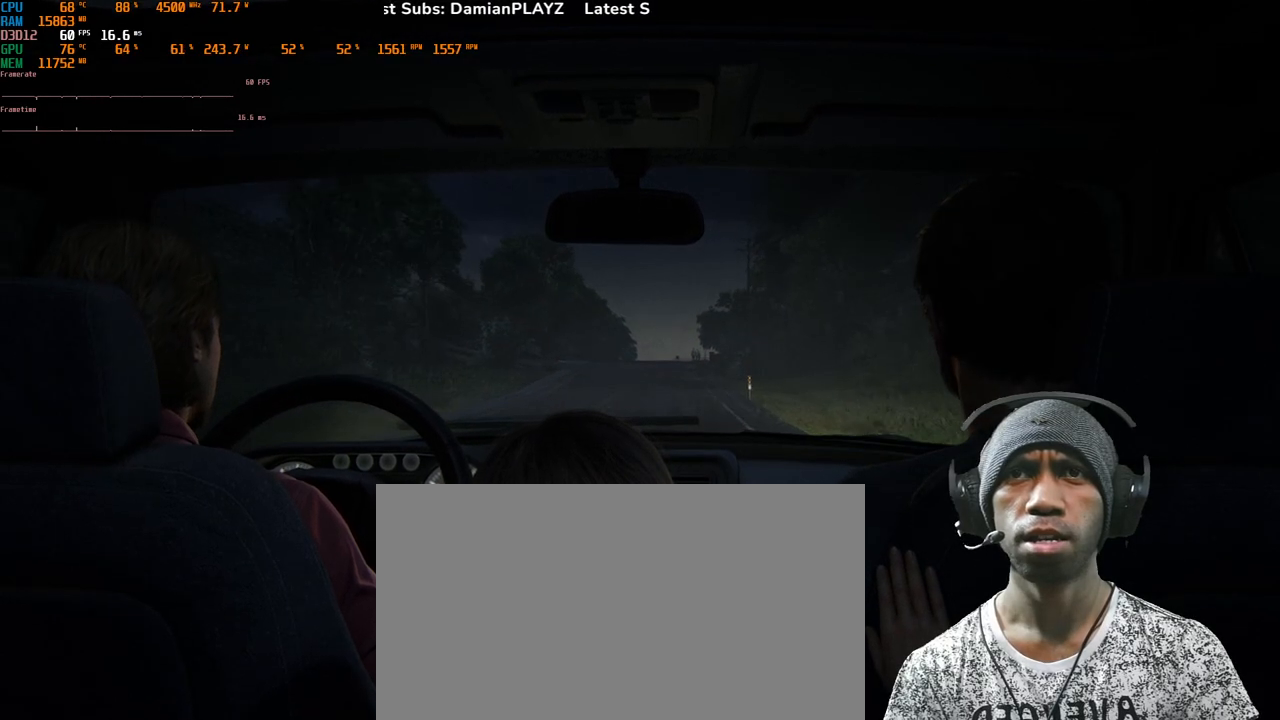
{"keys": [], "mouse": ["right"], "events": []}
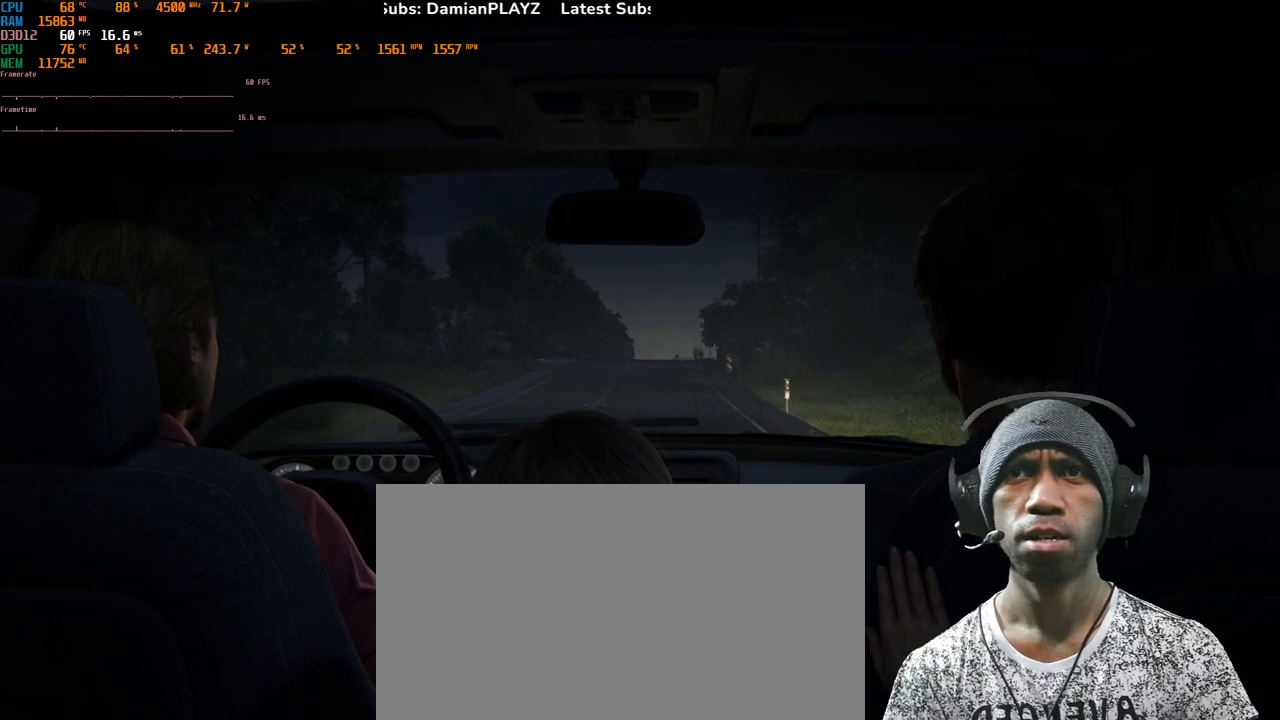
{"keys": [], "mouse": ["right"], "events": []}
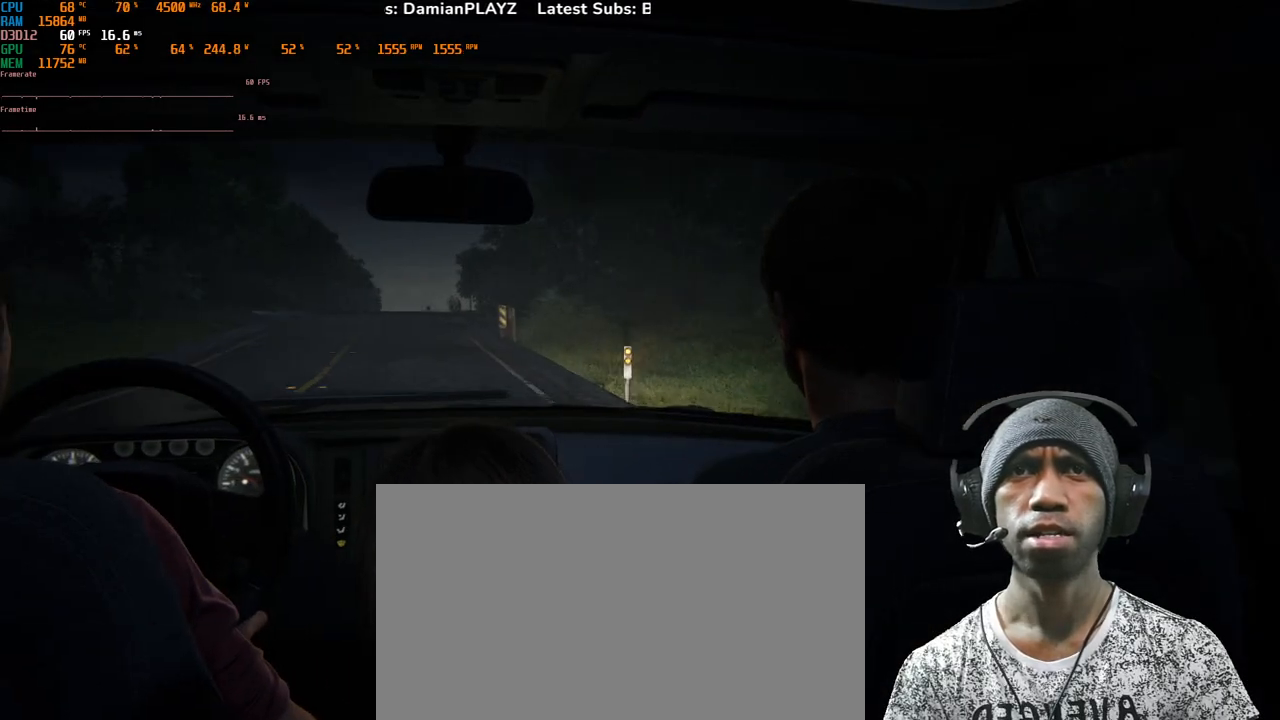
{"keys": [], "mouse": ["right"], "events": []}
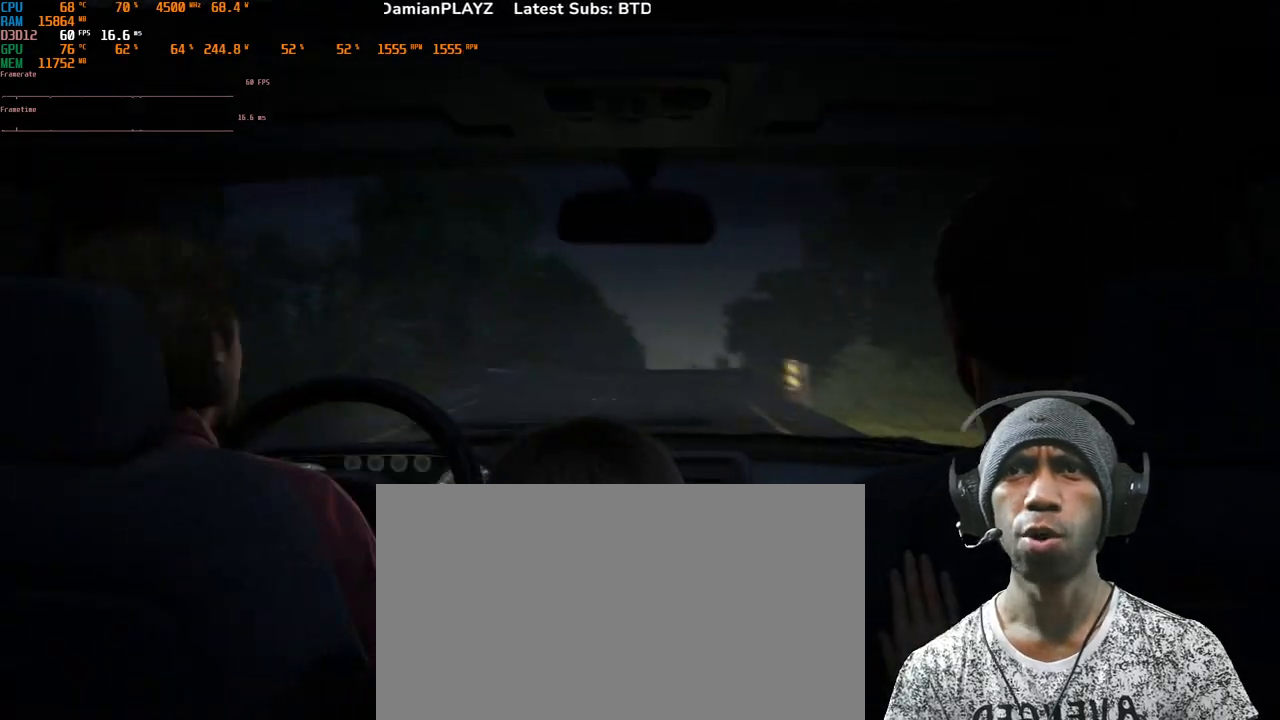
{"keys": [], "mouse": ["right"], "events": []}
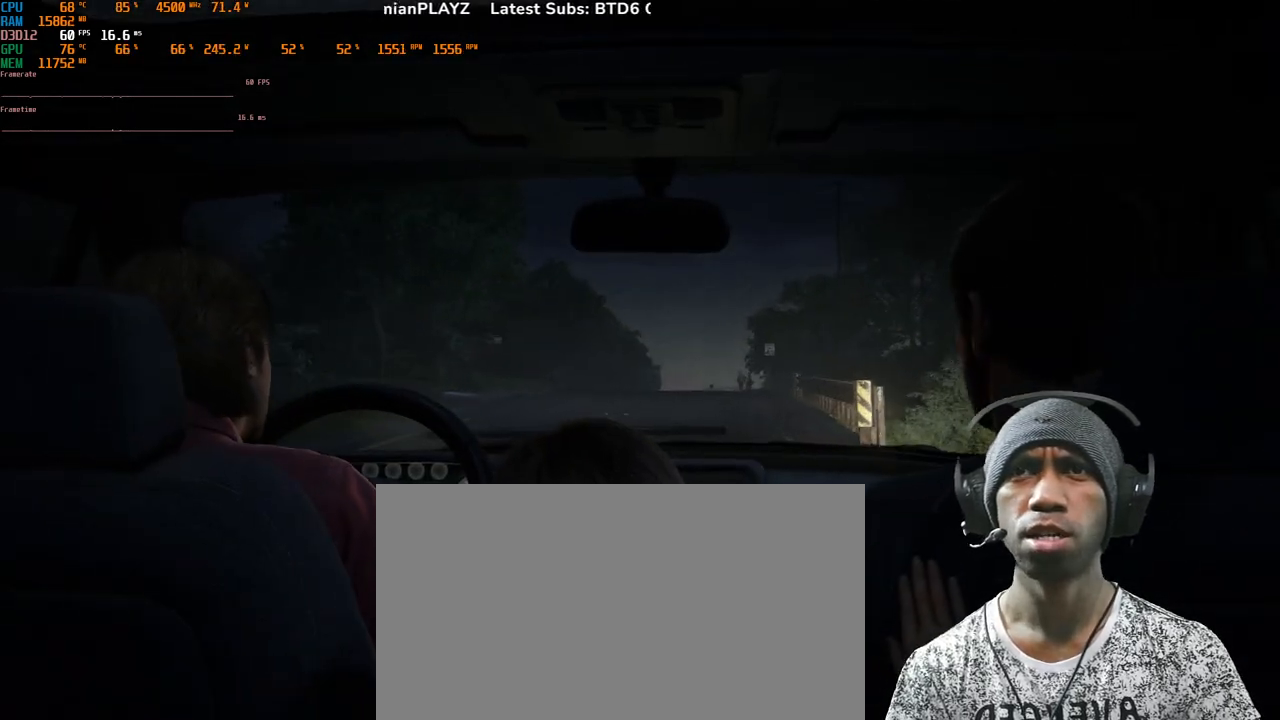
{"keys": [], "mouse": ["right"], "events": []}
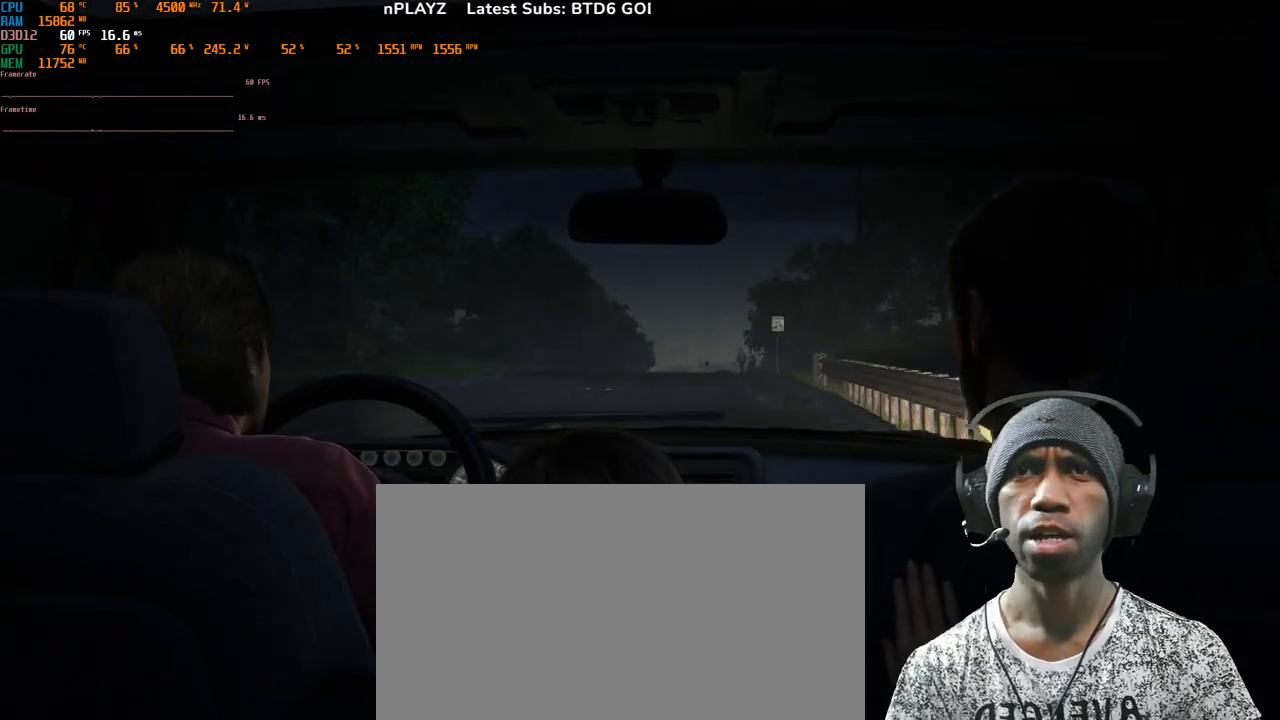
{"keys": [], "mouse": ["right"], "events": []}
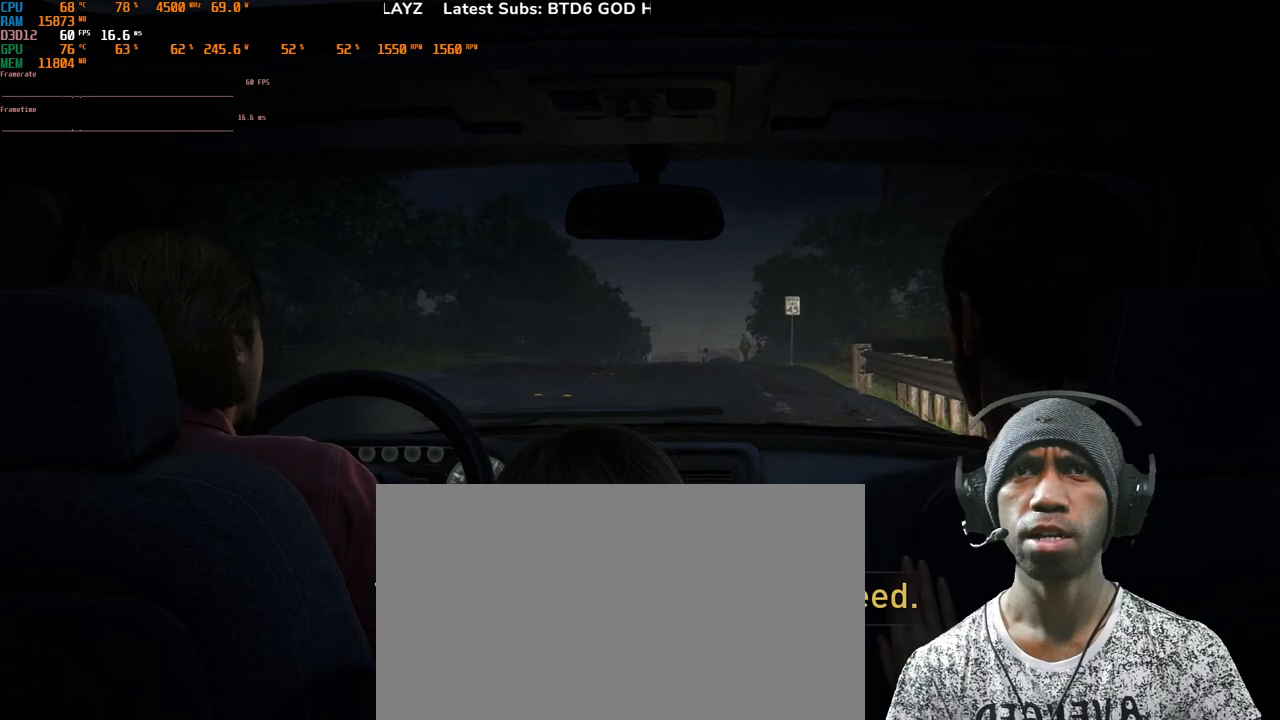
{"keys": [], "mouse": ["right"], "events": []}
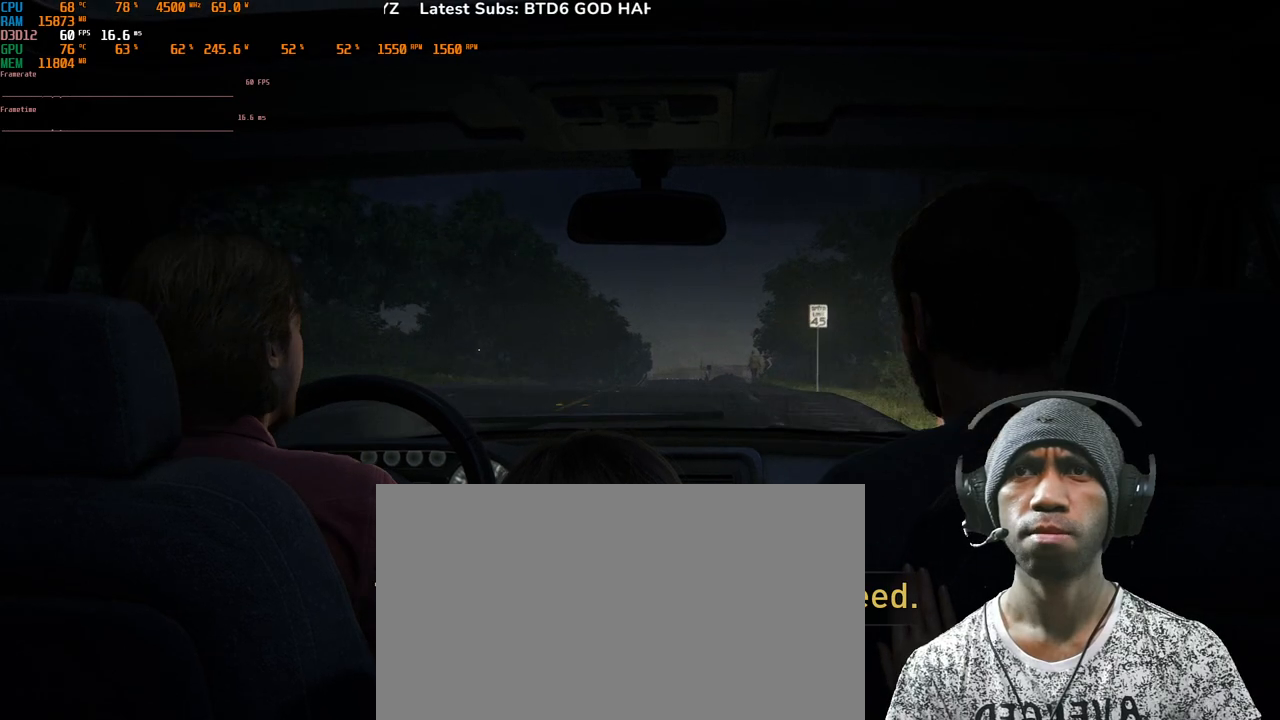
{"keys": [], "mouse": ["right"], "events": []}
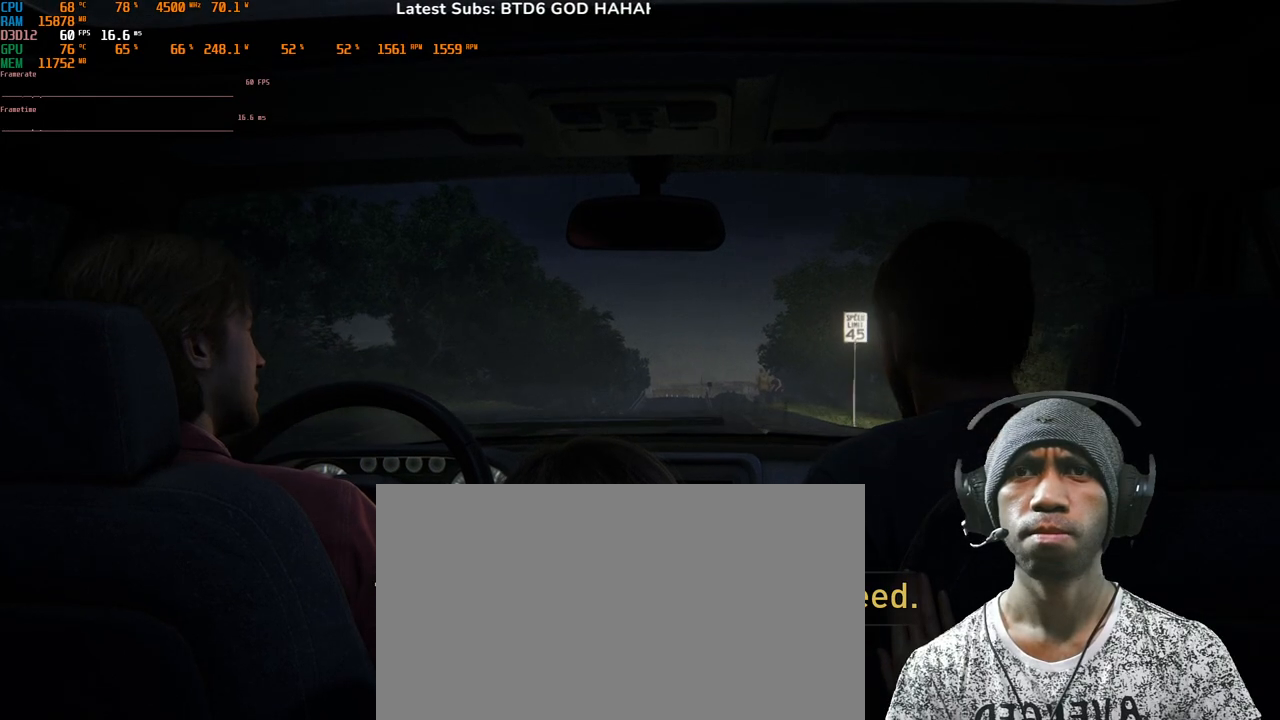
{"keys": [], "mouse": ["right"], "events": []}
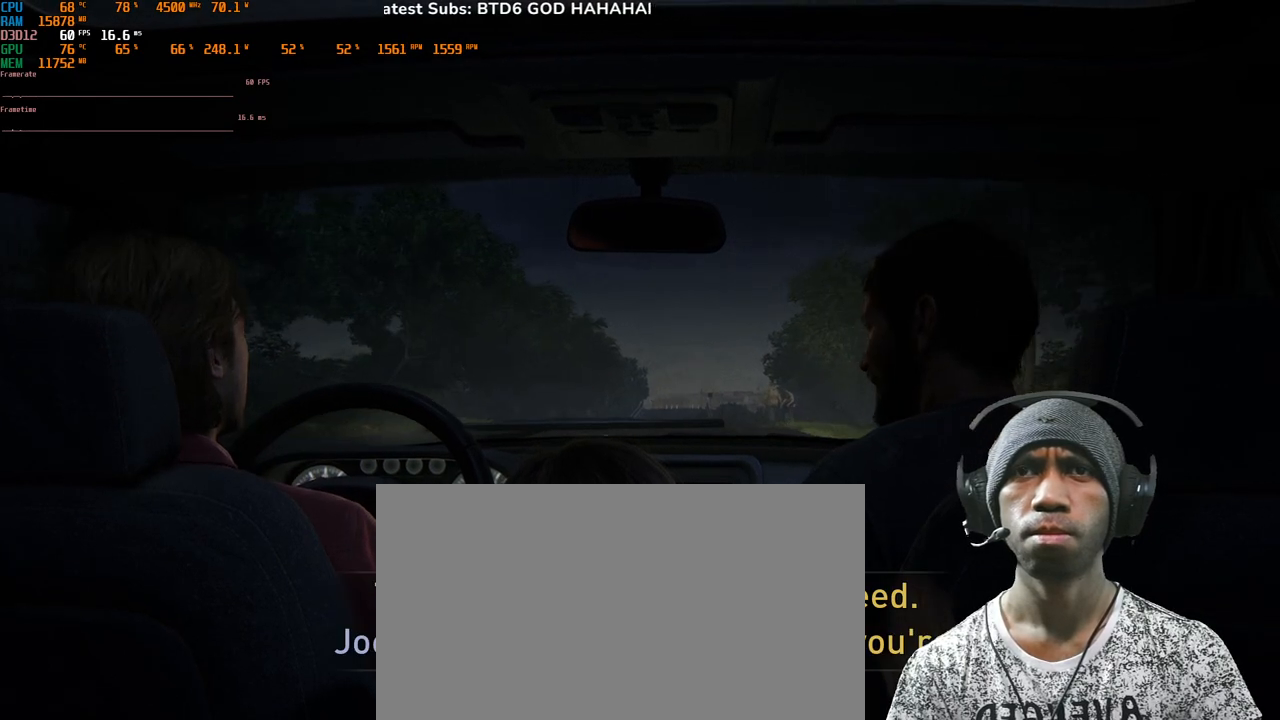
{"keys": [], "mouse": ["right"], "events": []}
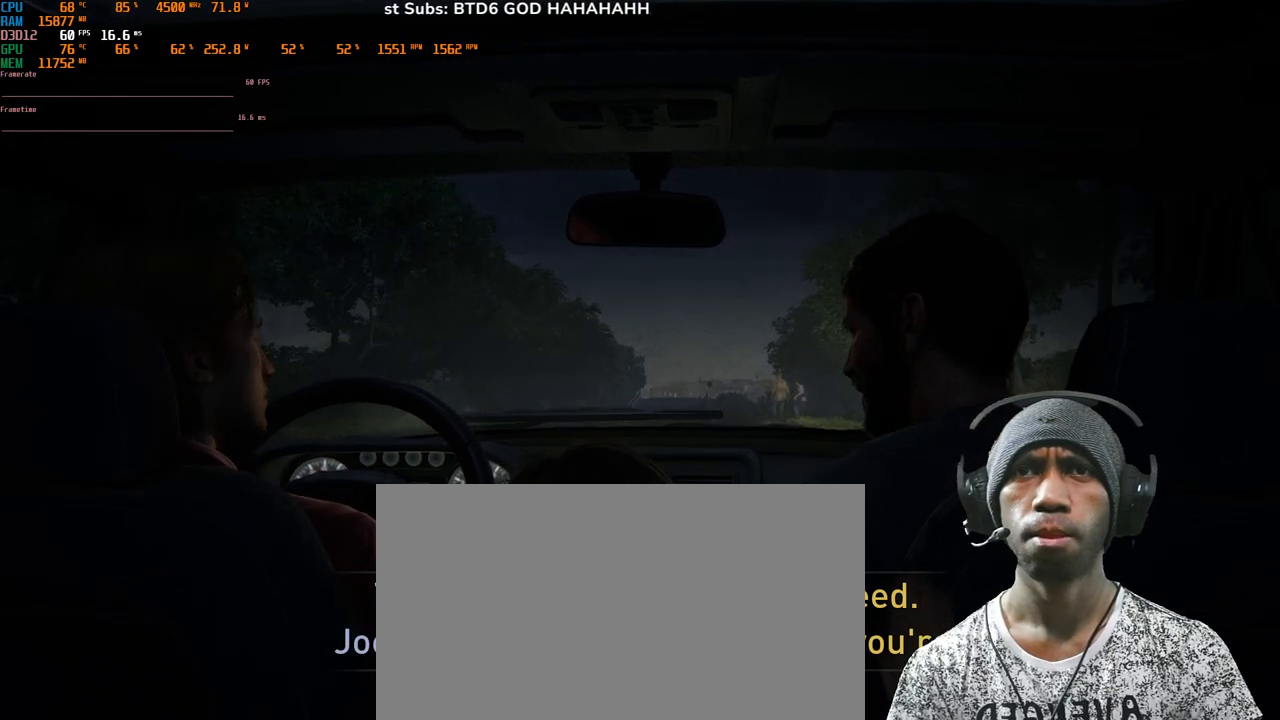
{"keys": [], "mouse": ["right"], "events": []}
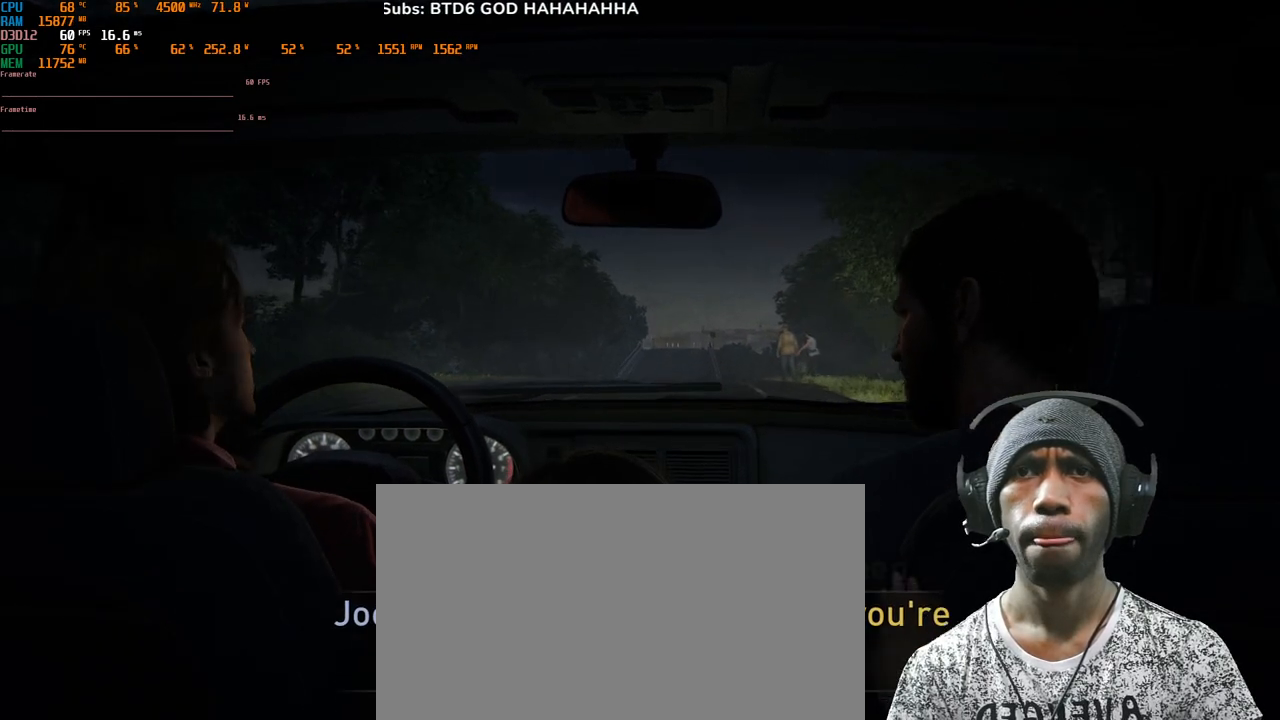
{"keys": [], "mouse": ["right"], "events": []}
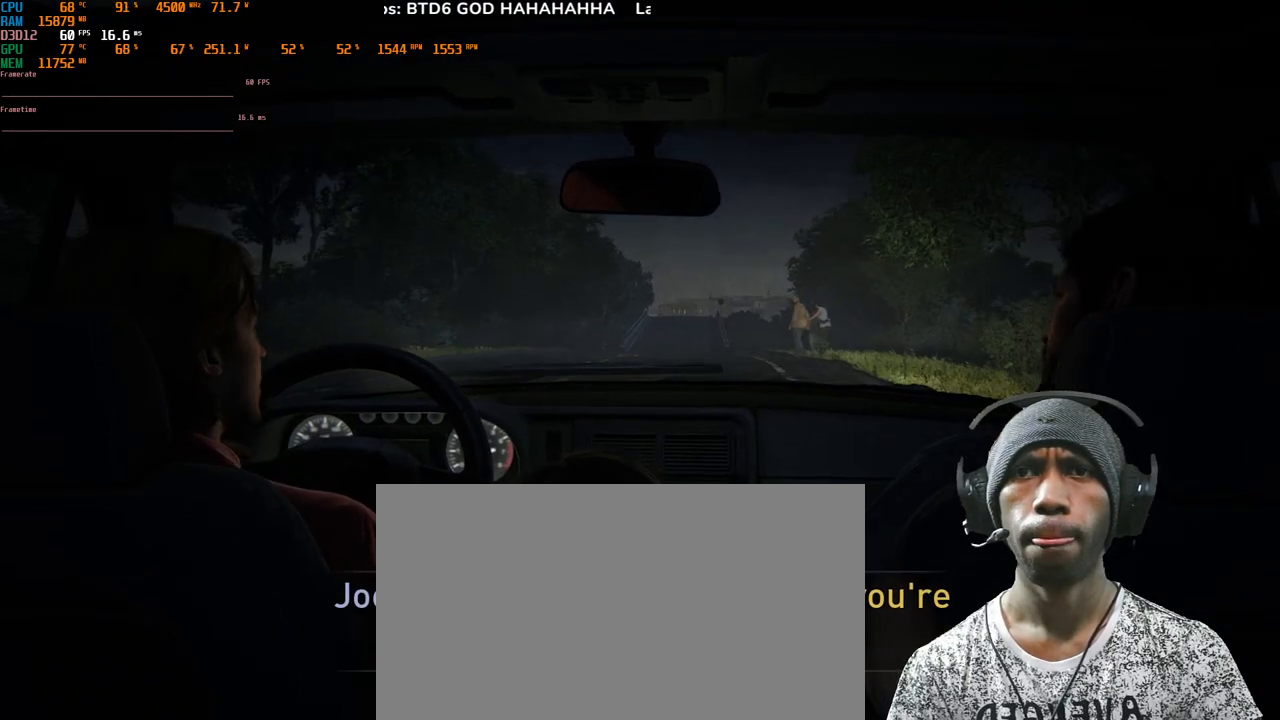
{"keys": [], "mouse": ["right"], "events": []}
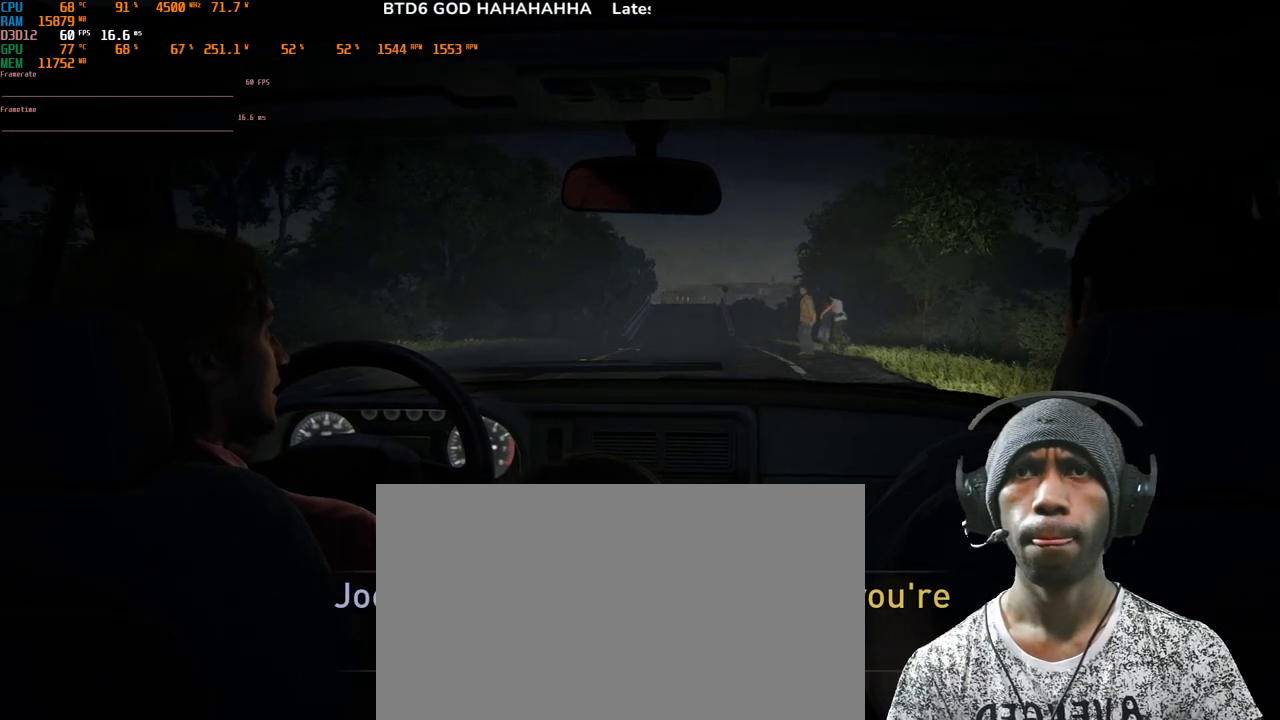
{"keys": [], "mouse": ["right"], "events": [[167, "mouse_mb5", "down"], [233, "mouse_mb5", "up"]]}
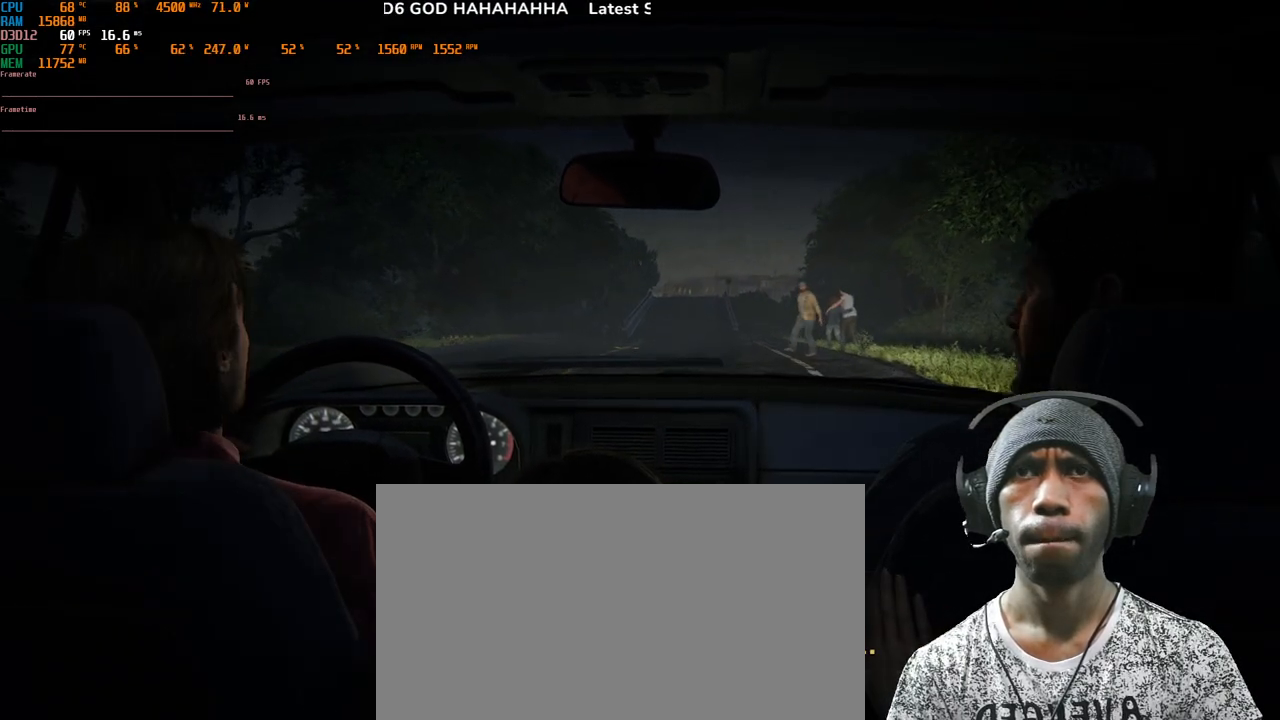
{"keys": [], "mouse": ["right"], "events": []}
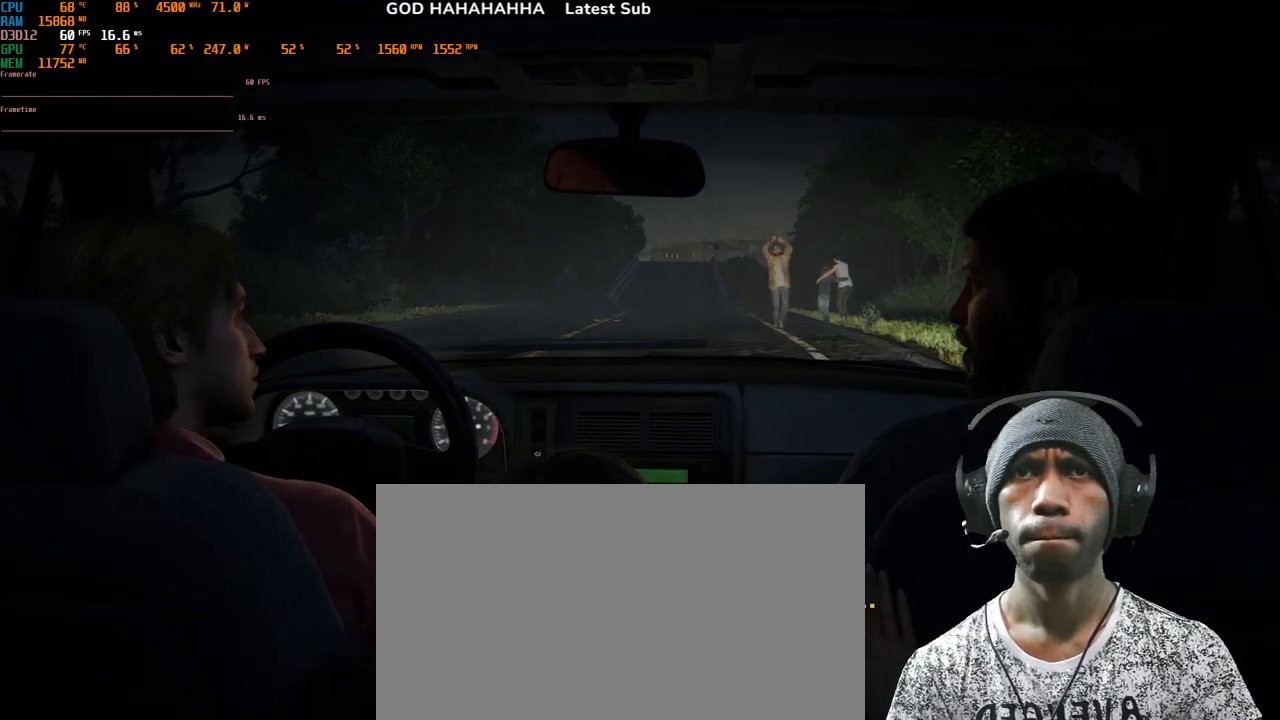
{"keys": [], "mouse": ["right"], "events": []}
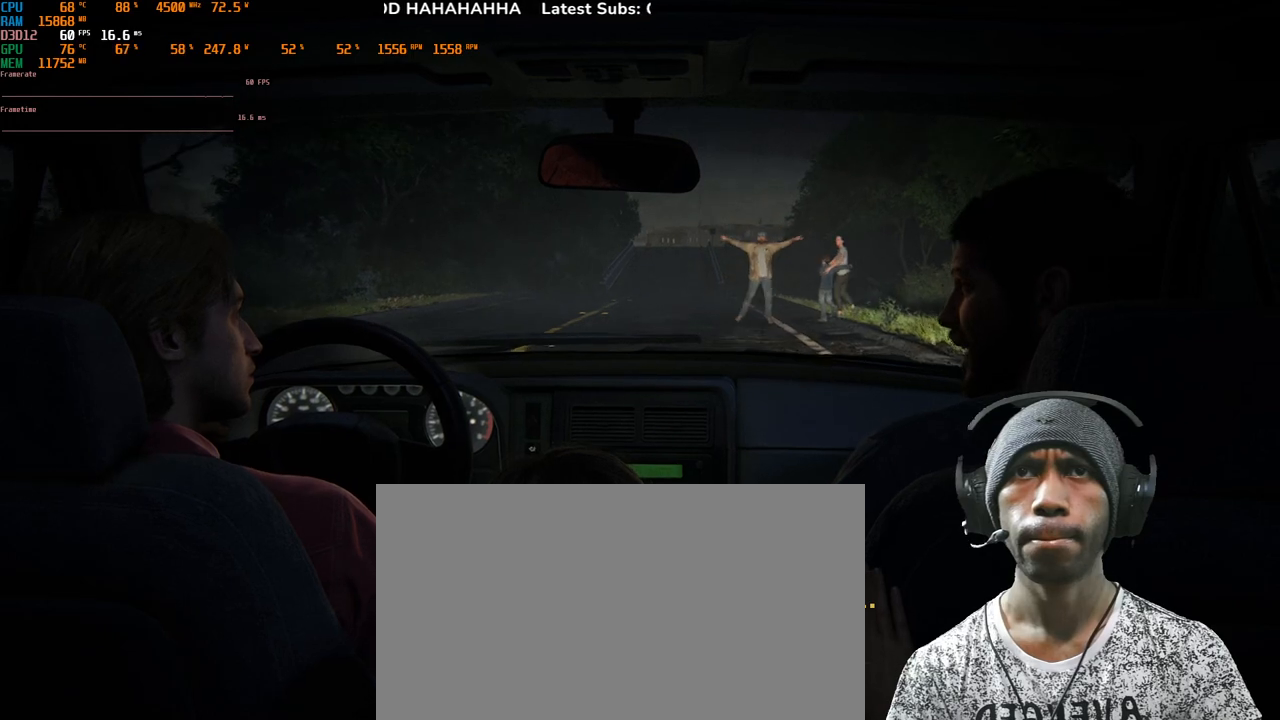
{"keys": [], "mouse": ["right"], "events": []}
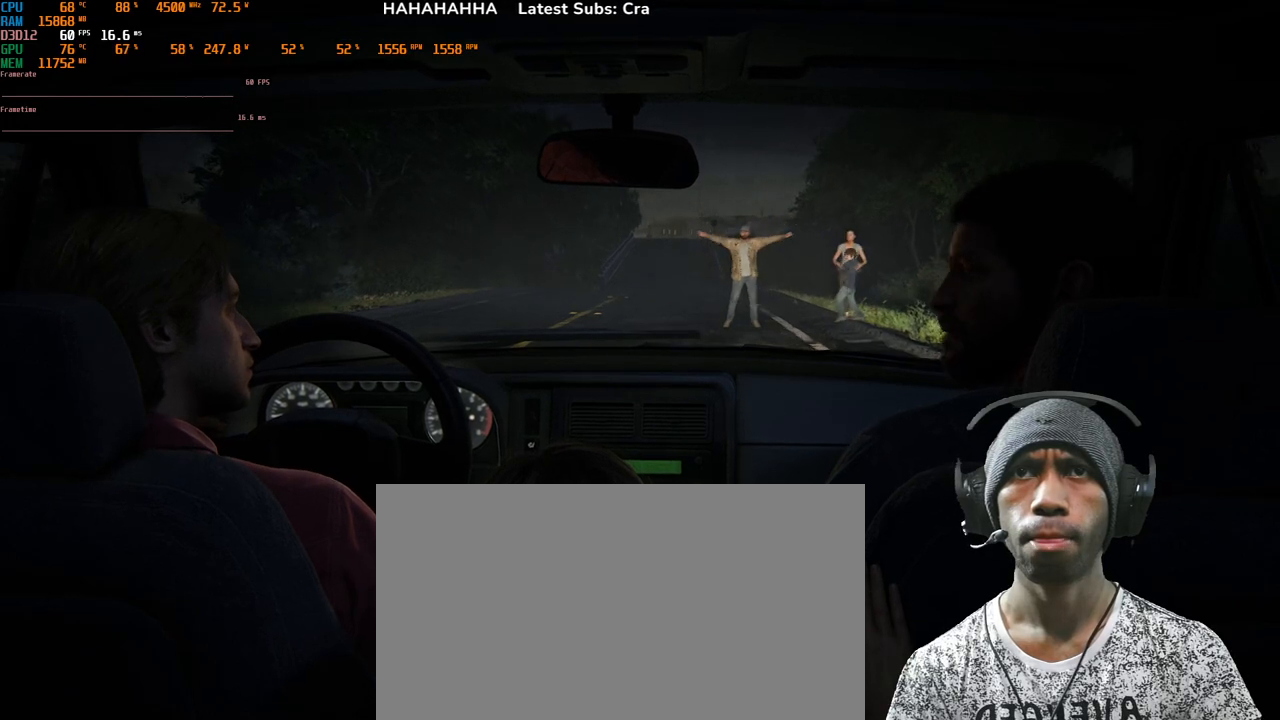
{"keys": [], "mouse": ["right"], "events": []}
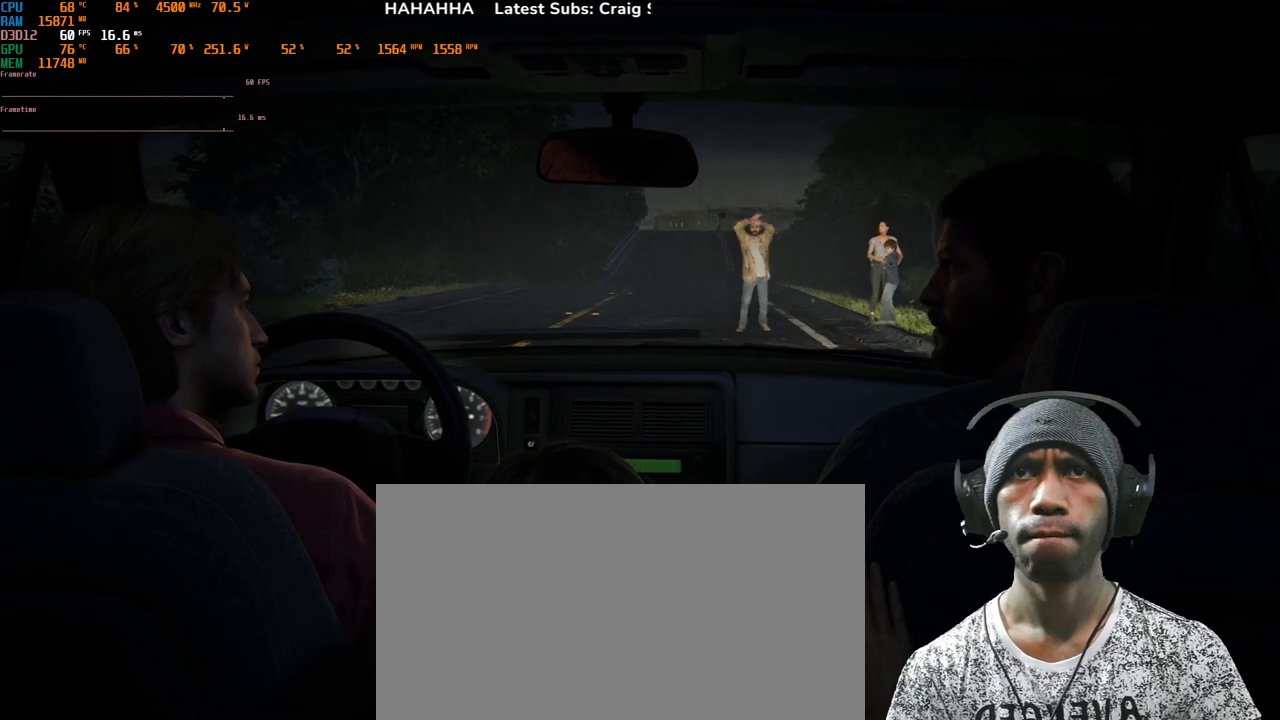
{"keys": [], "mouse": ["right"], "events": []}
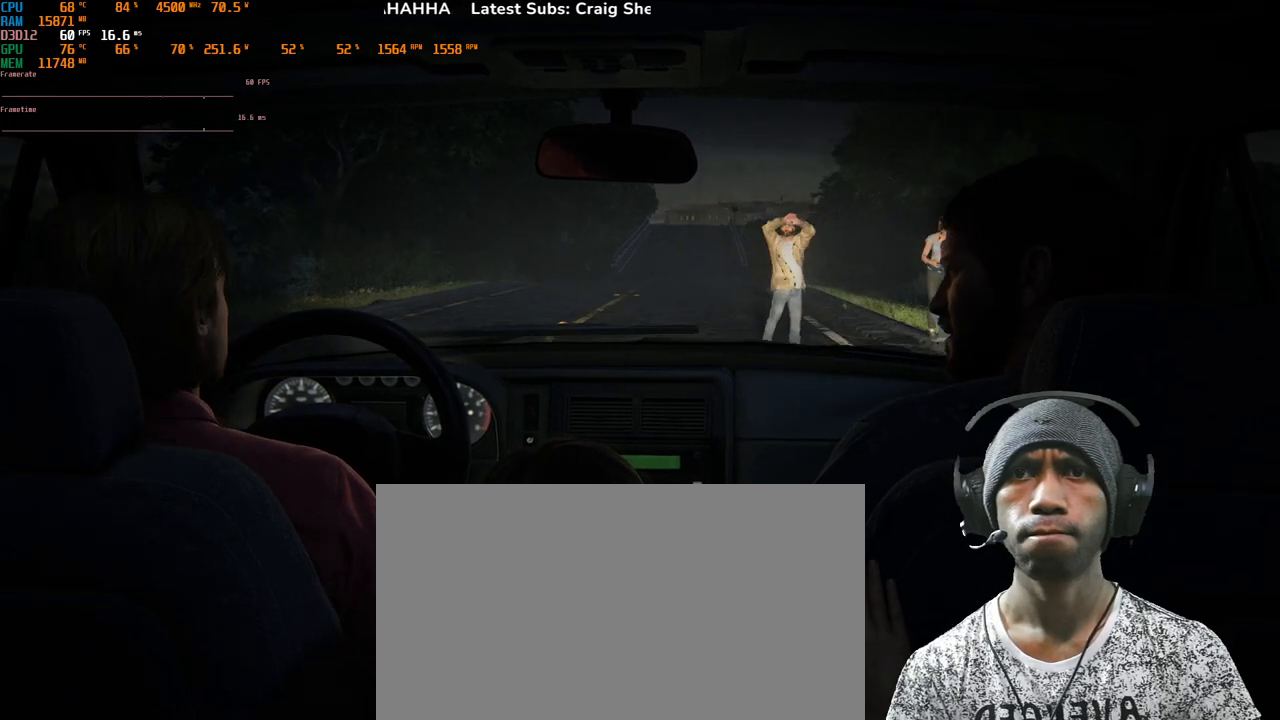
{"keys": [], "mouse": ["right"], "events": []}
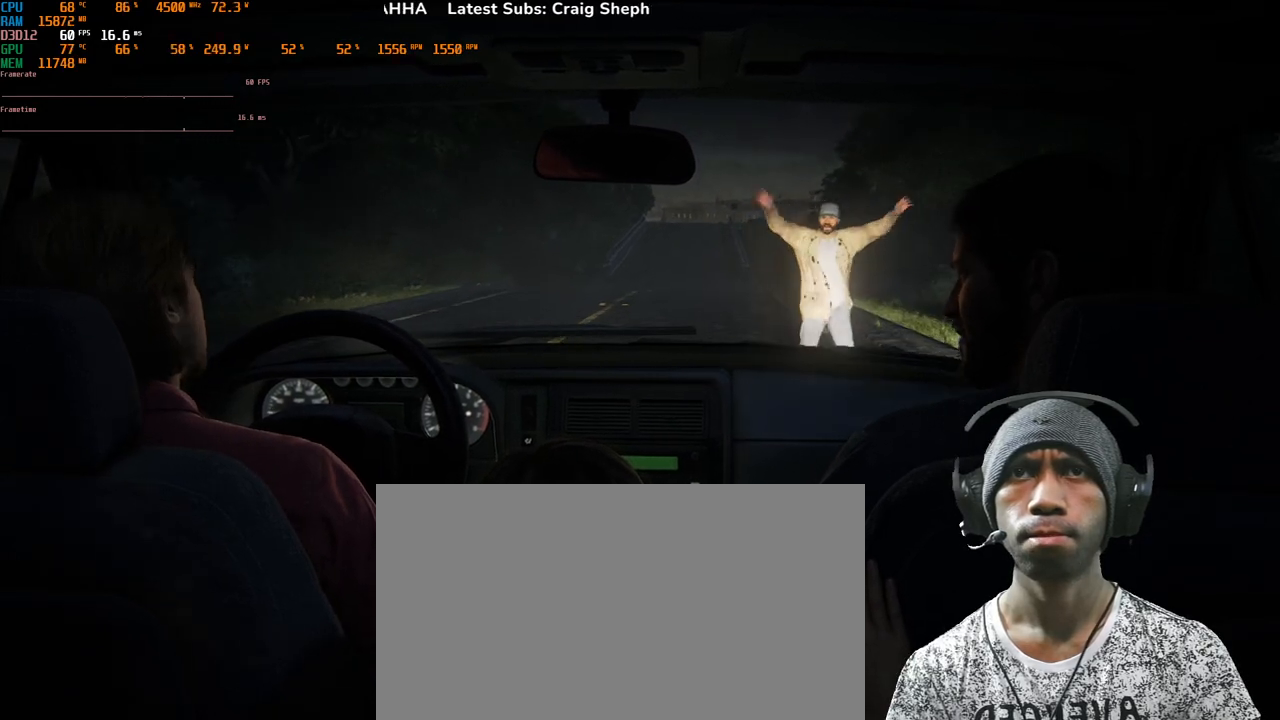
{"keys": [], "mouse": ["right"], "events": []}
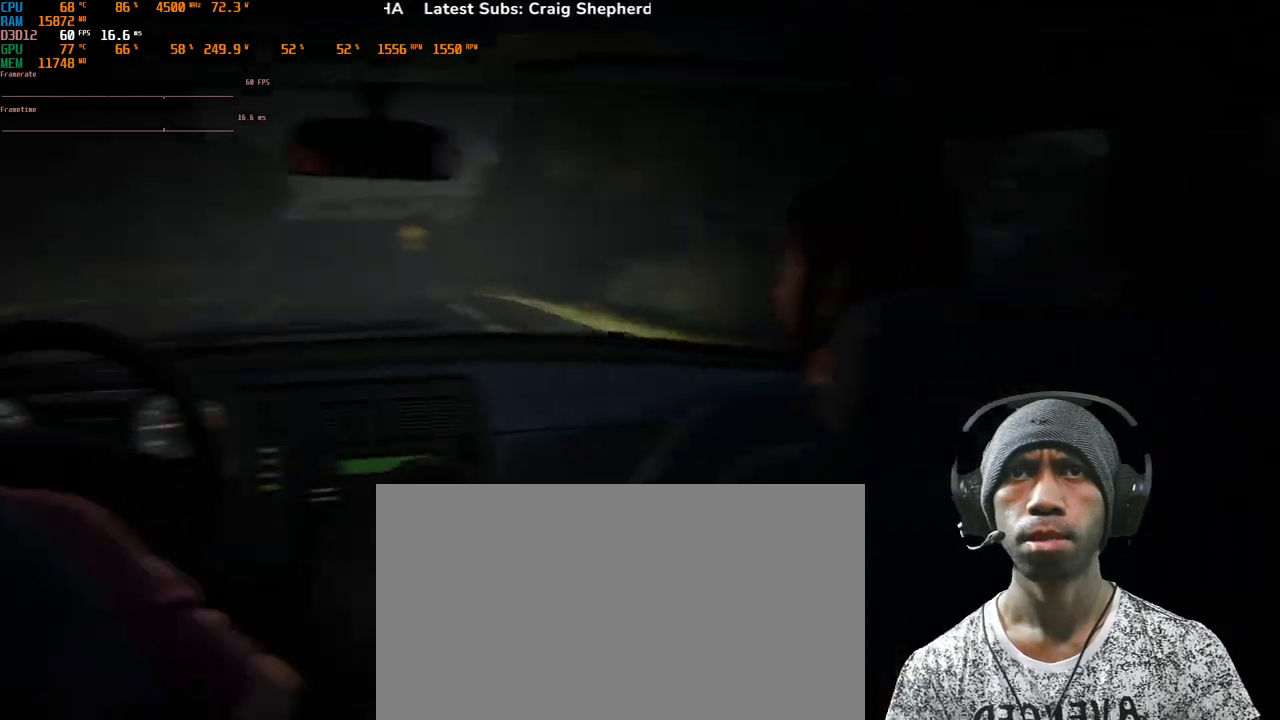
{"keys": [], "mouse": ["right"], "events": []}
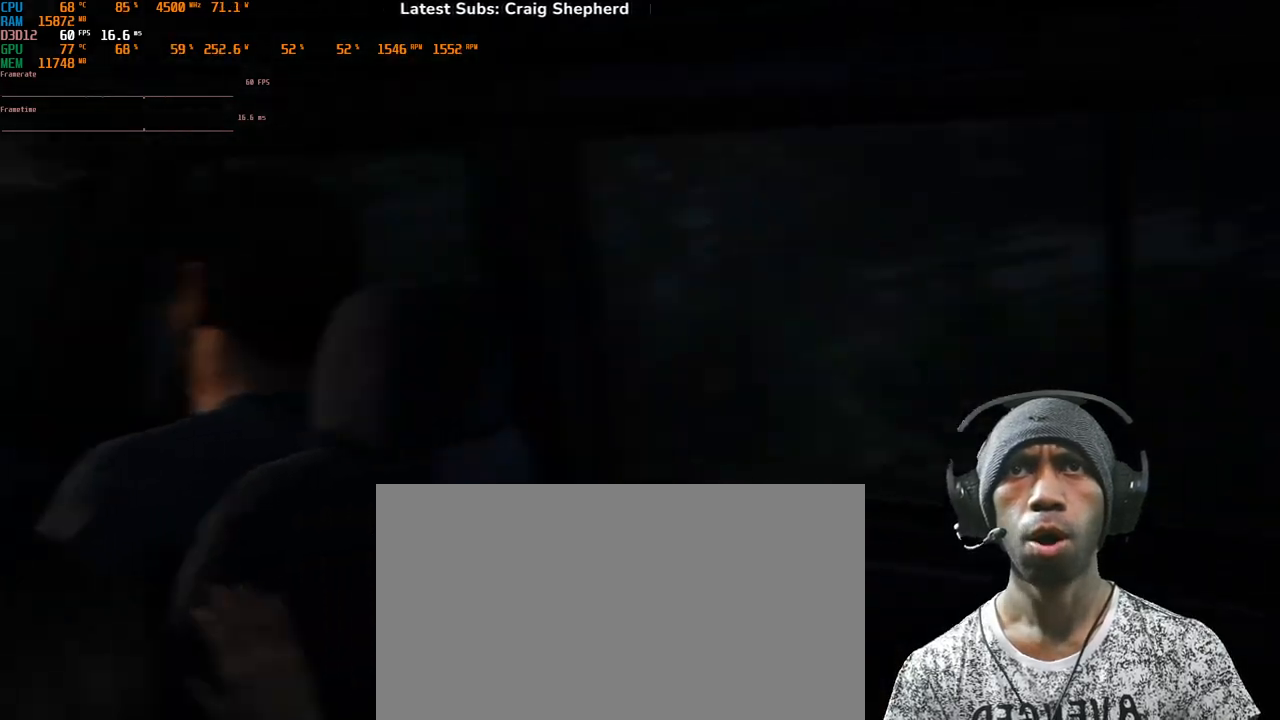
{"keys": [], "mouse": ["right"], "events": []}
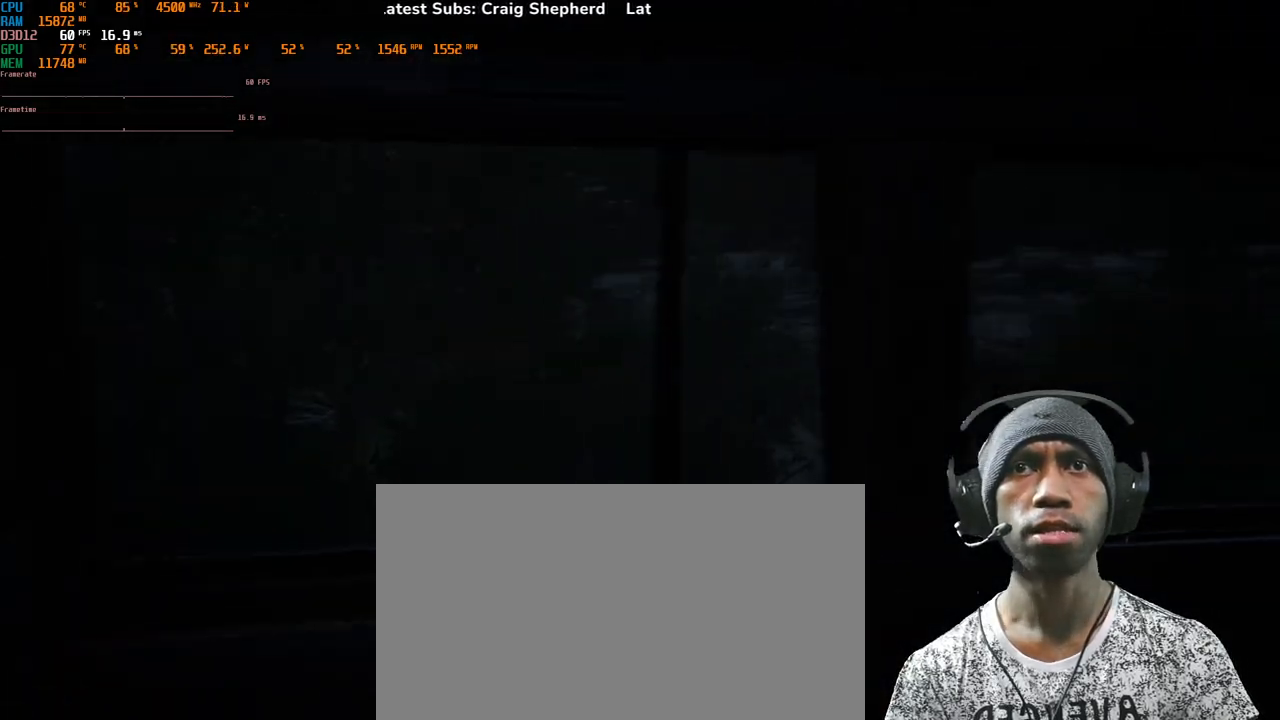
{"keys": [], "mouse": ["right"], "events": []}